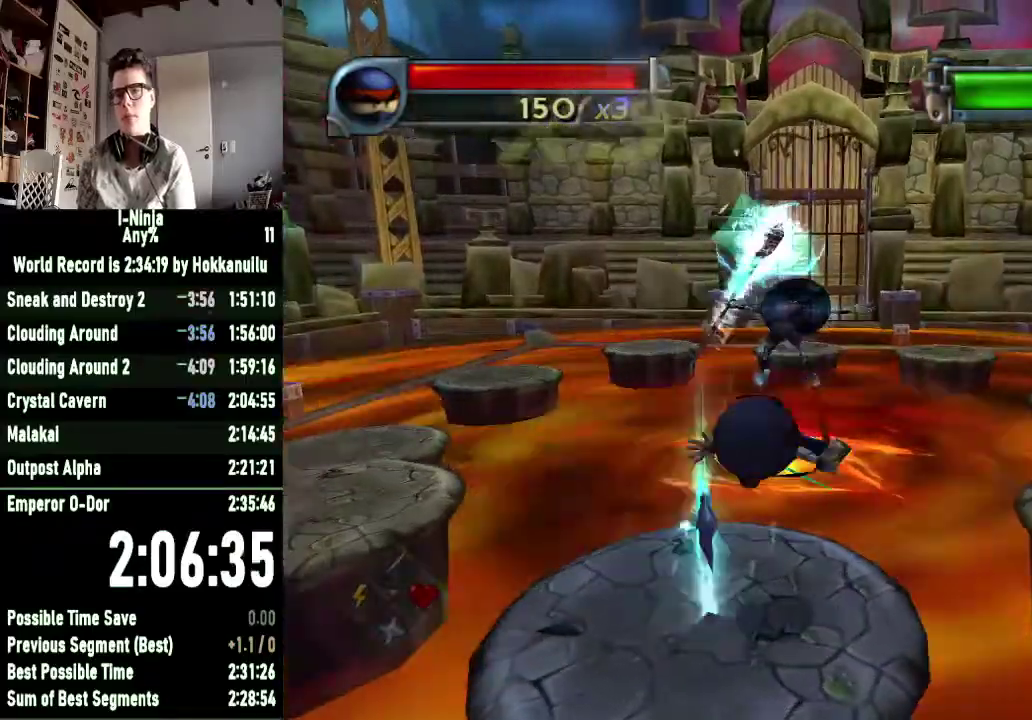
Gameplay with a controller (Xbox layout); each line is a JSON object with the inputs held at the frame after it. "events" lists button and stick changes between this image and that frame as [ms after this image, input, new state], when the widget could be followed in between.
{"buttons": [], "left_stick": "right", "right_stick": "center", "events": [[133, "A", "down"], [333, "A", "up"]]}
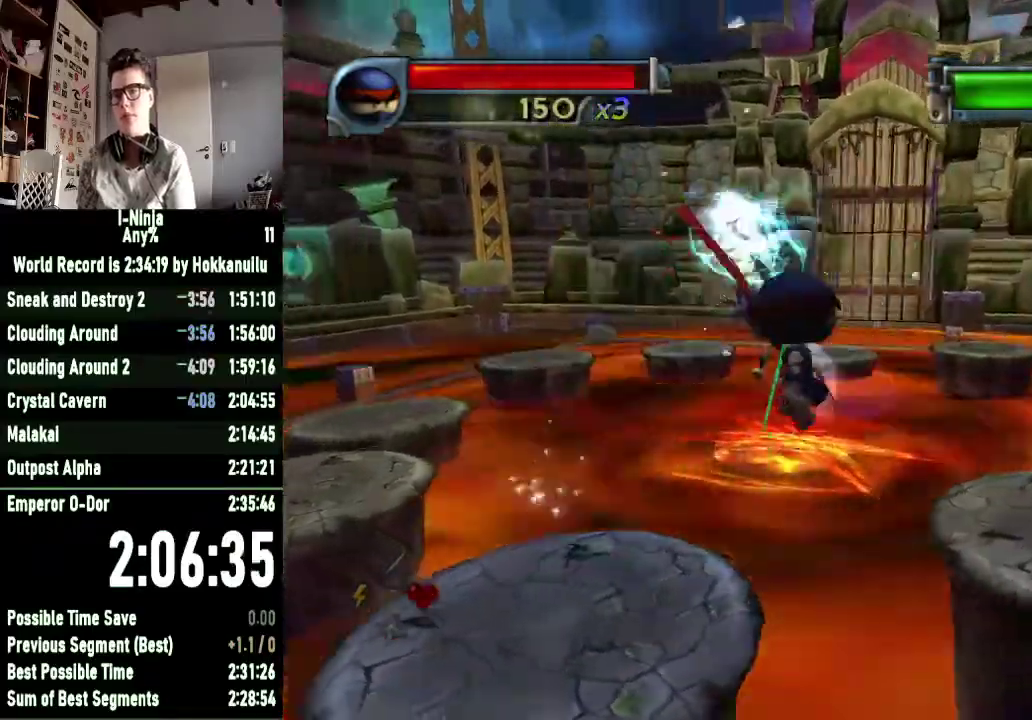
{"buttons": [], "left_stick": "up", "right_stick": "center", "events": [[367, "Y", "down"], [367, "left_stick", "up"], [467, "Y", "up"]]}
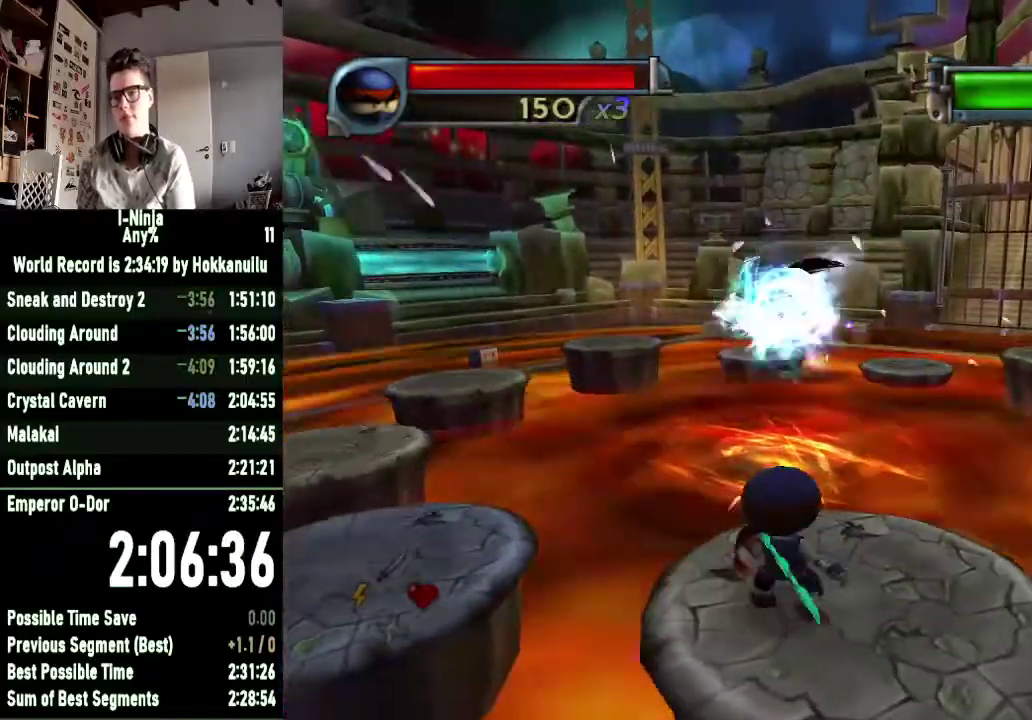
{"buttons": [], "left_stick": "right", "right_stick": "center", "events": [[67, "left_stick", "right"], [200, "A", "down"], [333, "A", "up"]]}
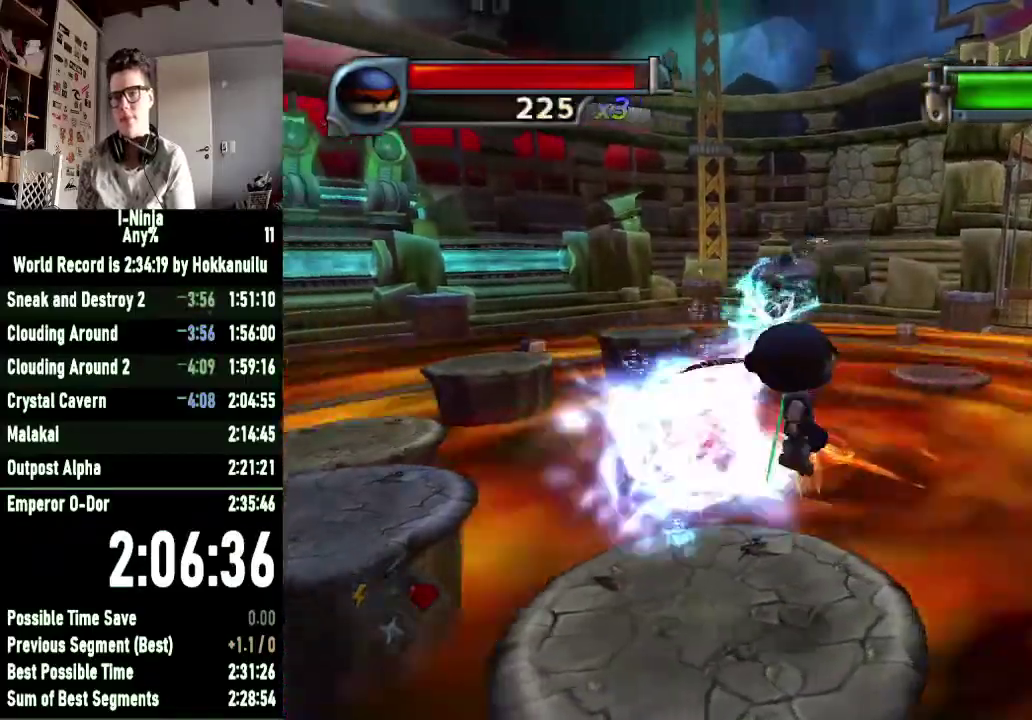
{"buttons": [], "left_stick": "right", "right_stick": "center", "events": [[67, "A", "down"], [300, "A", "up"]]}
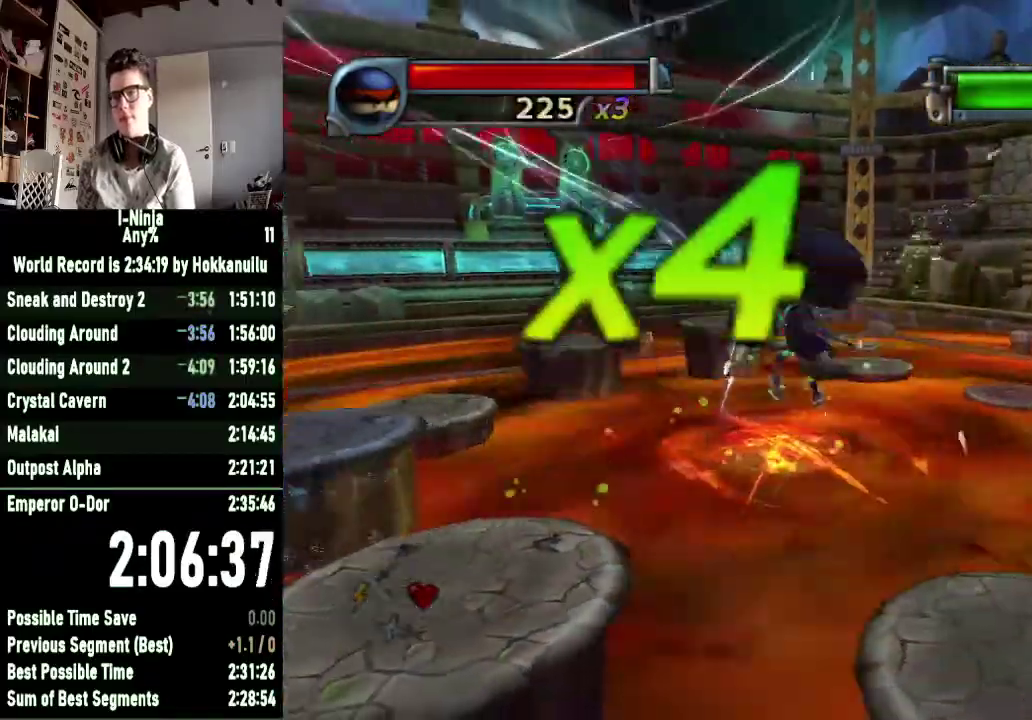
{"buttons": ["A"], "left_stick": "right", "right_stick": "center", "events": [[400, "A", "down"]]}
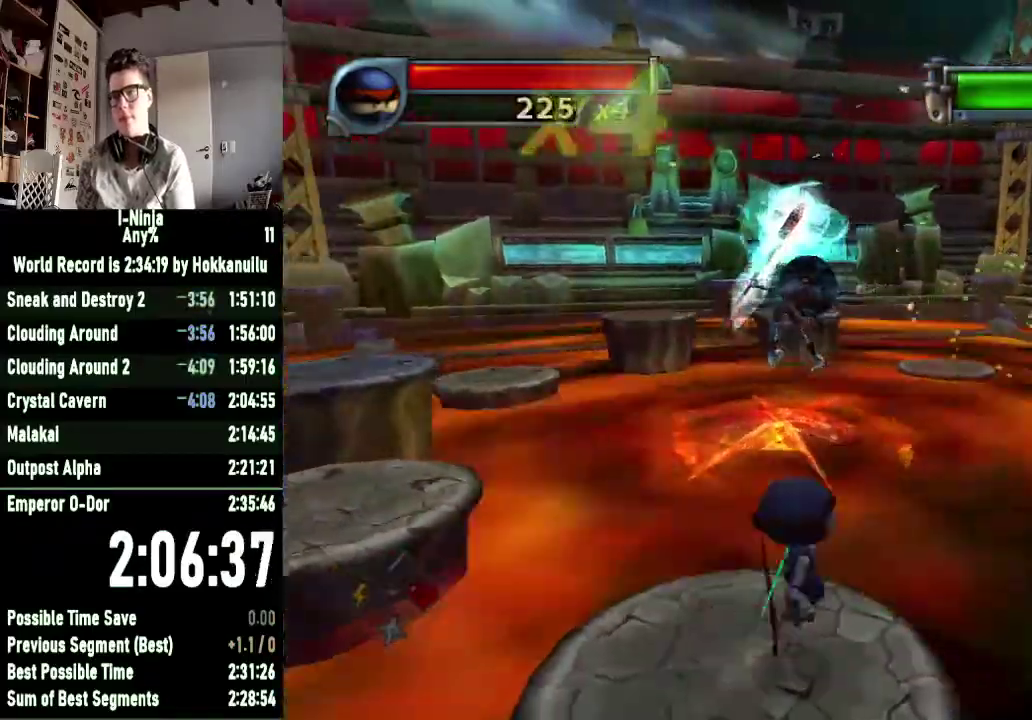
{"buttons": [], "left_stick": "right", "right_stick": "center", "events": [[100, "A", "up"], [233, "A", "down"], [367, "A", "up"]]}
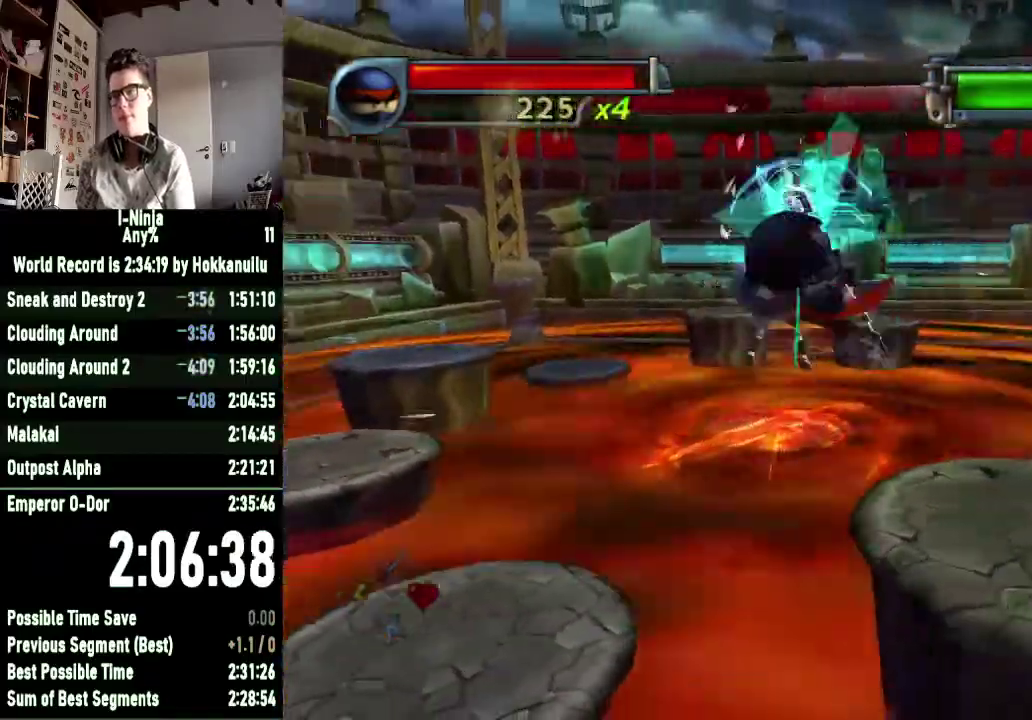
{"buttons": ["A"], "left_stick": "right", "right_stick": "center", "events": [[500, "A", "down"]]}
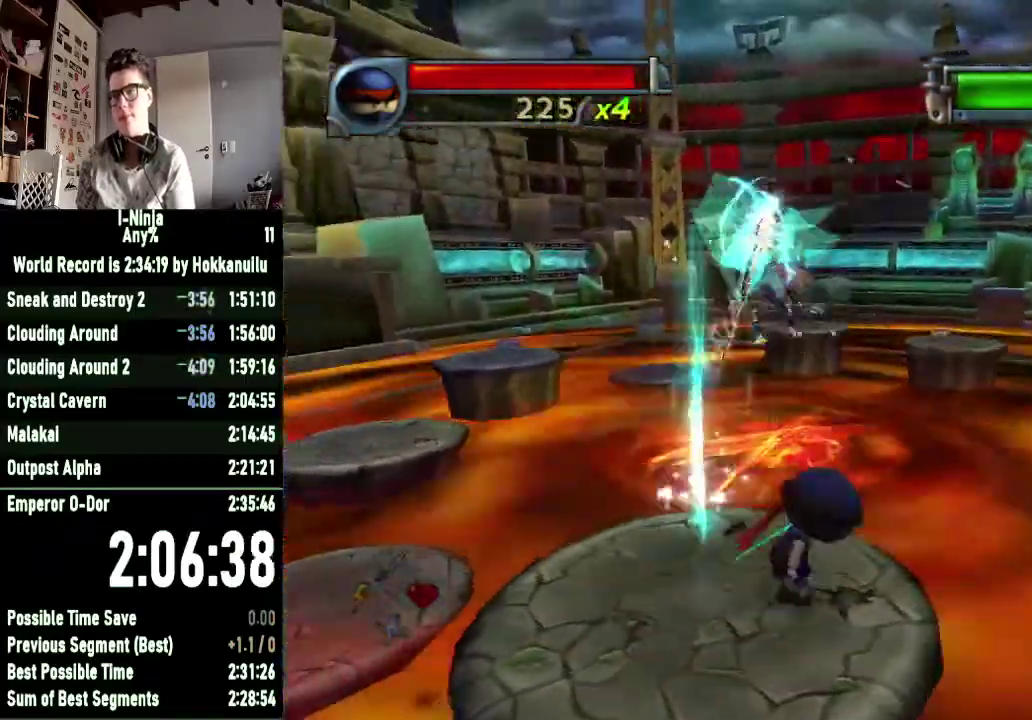
{"buttons": [], "left_stick": "right", "right_stick": "center", "events": [[200, "A", "up"]]}
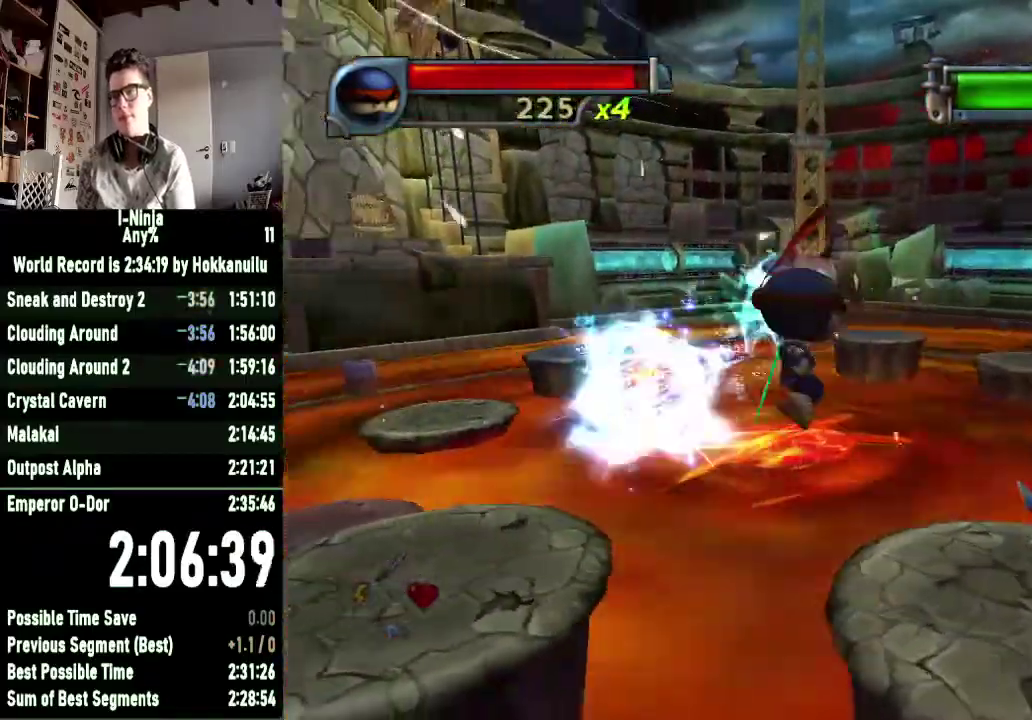
{"buttons": ["Y"], "left_stick": "up", "right_stick": "center", "events": [[333, "left_stick", "up"], [467, "Y", "down"]]}
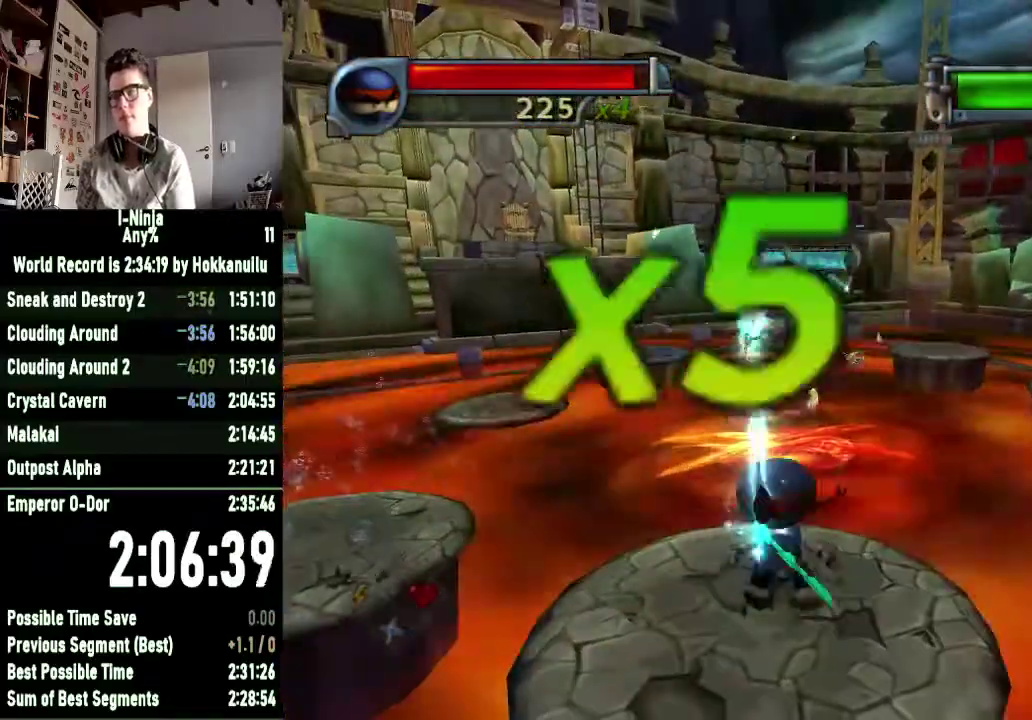
{"buttons": [], "left_stick": "right", "right_stick": "center", "events": [[67, "Y", "up"], [167, "Y", "down"], [267, "Y", "up"], [400, "left_stick", "up-right"], [500, "left_stick", "right"]]}
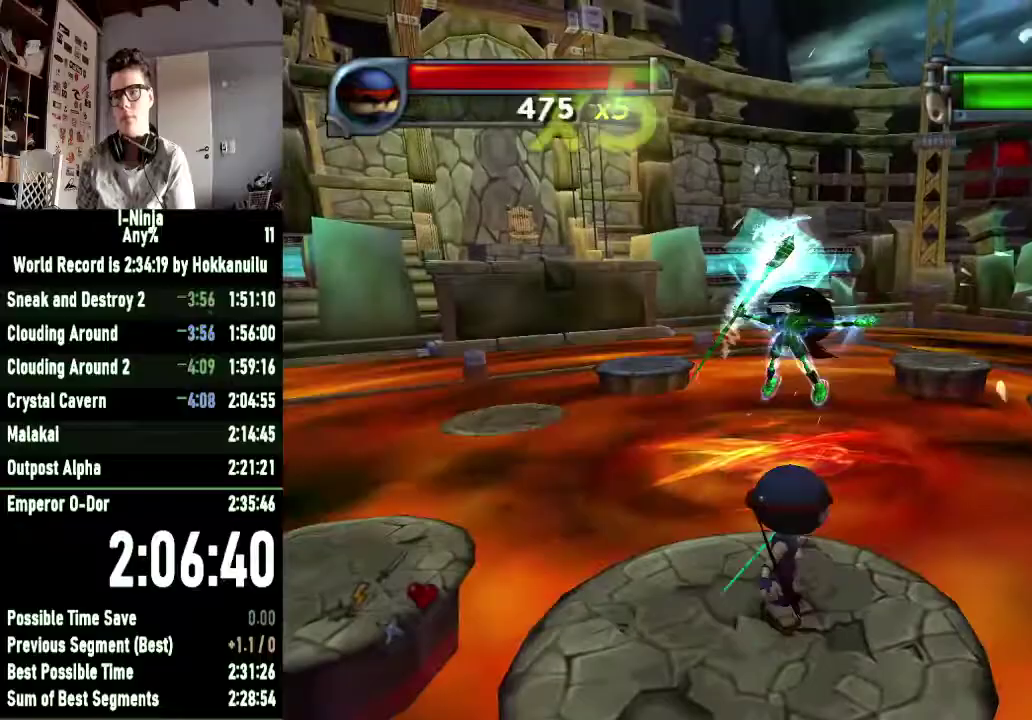
{"buttons": [], "left_stick": "right", "right_stick": "center", "events": [[200, "A", "down"], [300, "A", "up"]]}
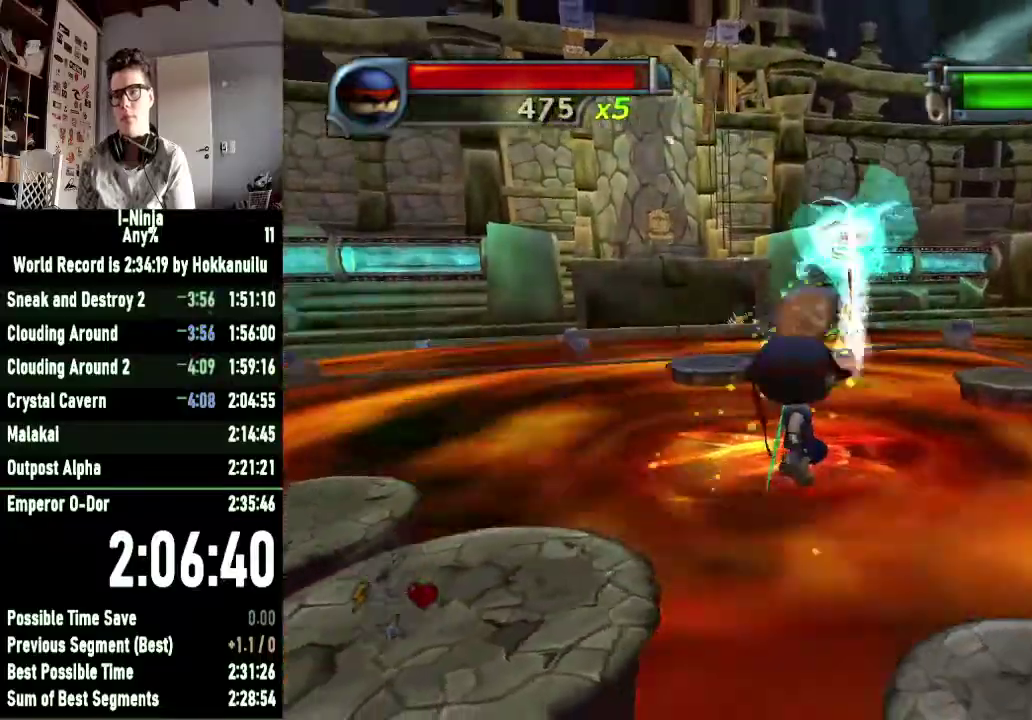
{"buttons": [], "left_stick": "right", "right_stick": "center", "events": []}
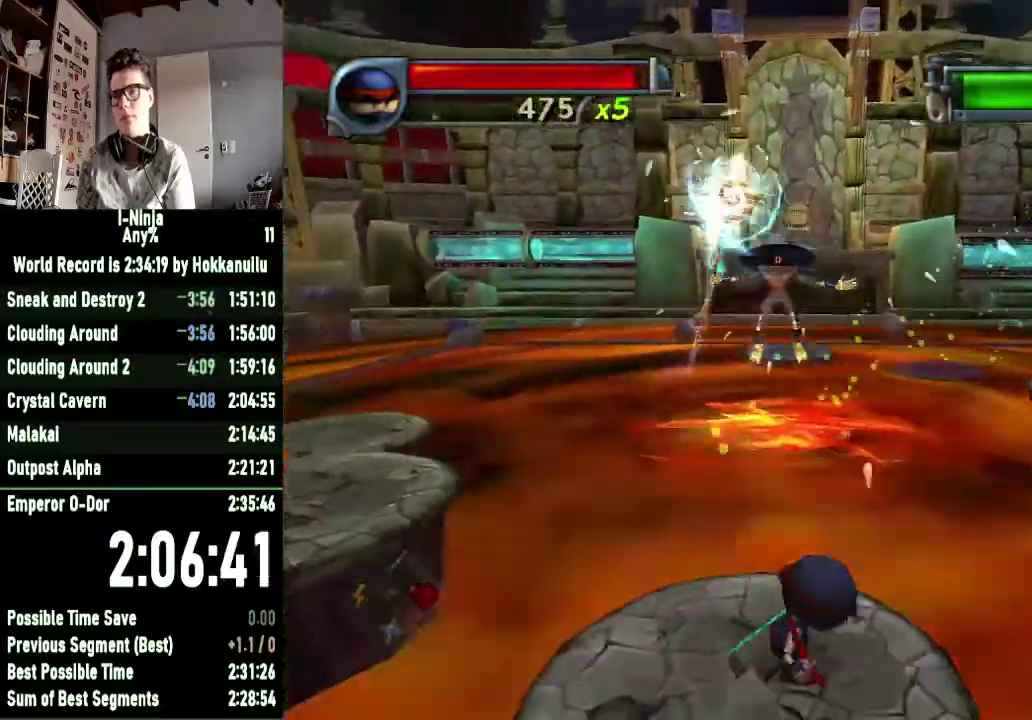
{"buttons": [], "left_stick": "right", "right_stick": "center", "events": [[67, "A", "down"], [233, "A", "up"]]}
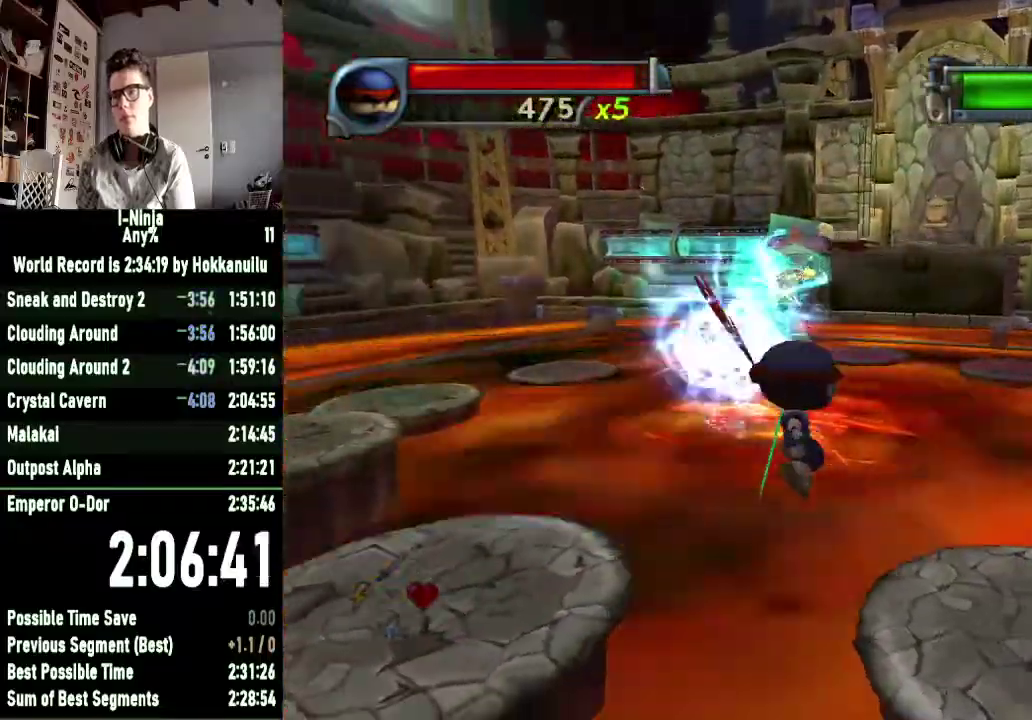
{"buttons": ["A"], "left_stick": "right", "right_stick": "center", "events": [[500, "A", "down"]]}
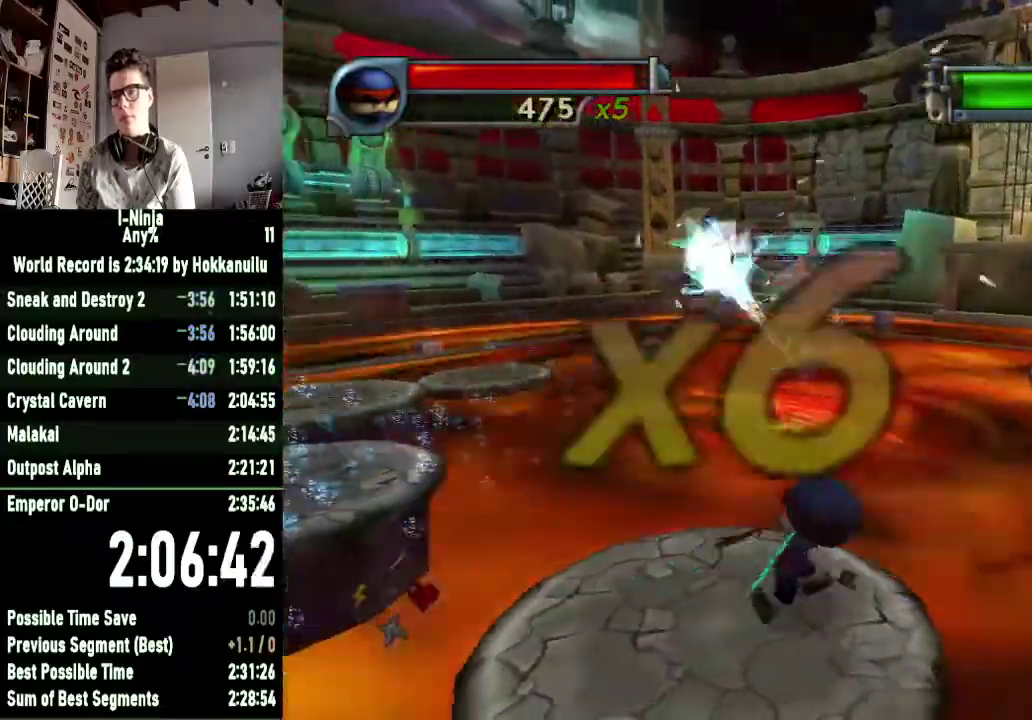
{"buttons": [], "left_stick": "right", "right_stick": "center", "events": [[133, "A", "up"]]}
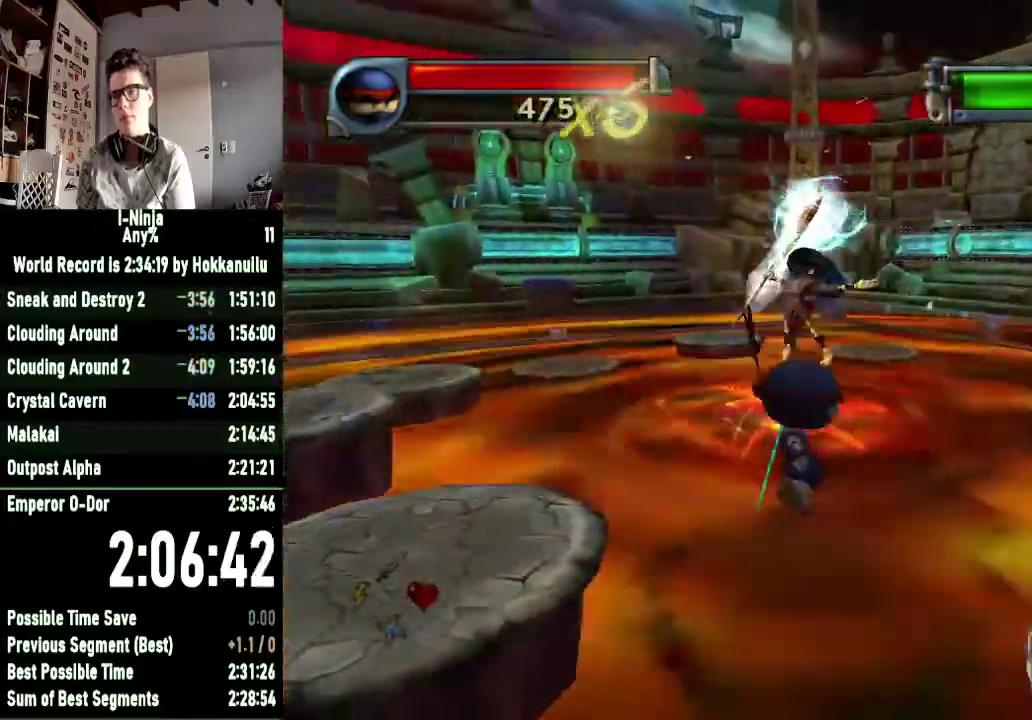
{"buttons": [], "left_stick": "right", "right_stick": "center", "events": []}
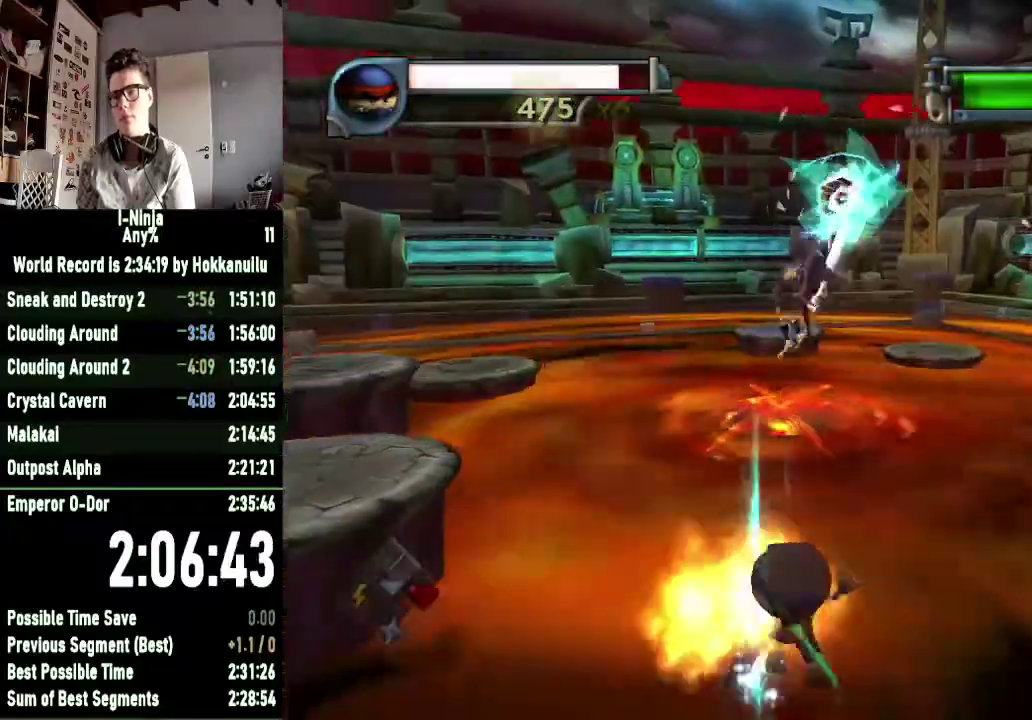
{"buttons": [], "left_stick": "right", "right_stick": "center", "events": []}
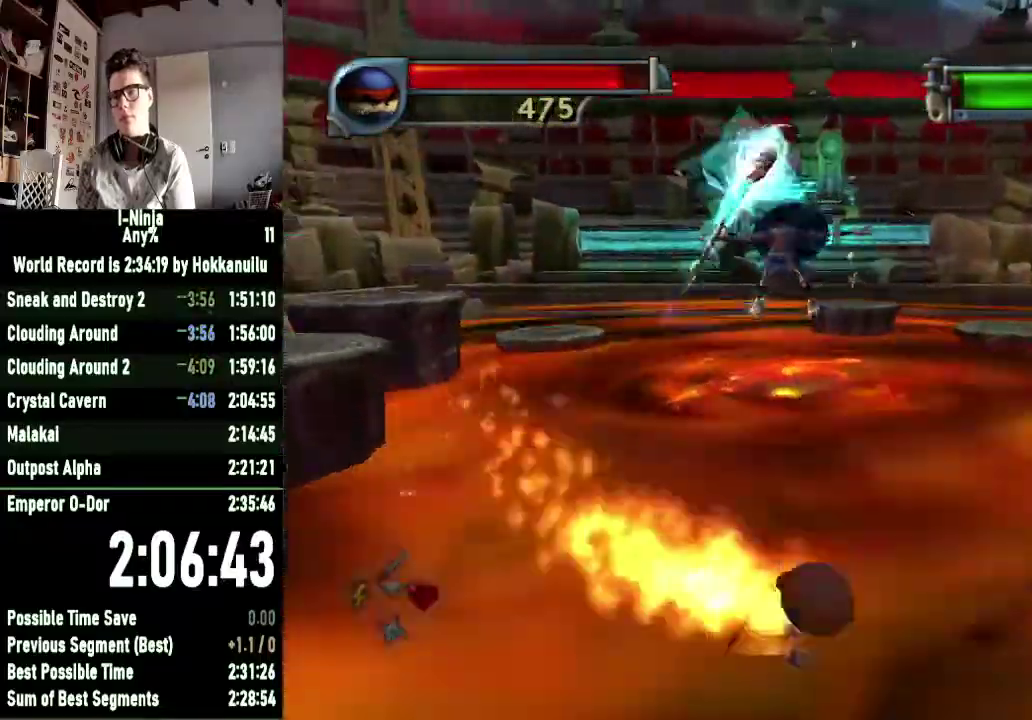
{"buttons": [], "left_stick": "right", "right_stick": "center", "events": [[33, "A", "down"], [133, "A", "up"]]}
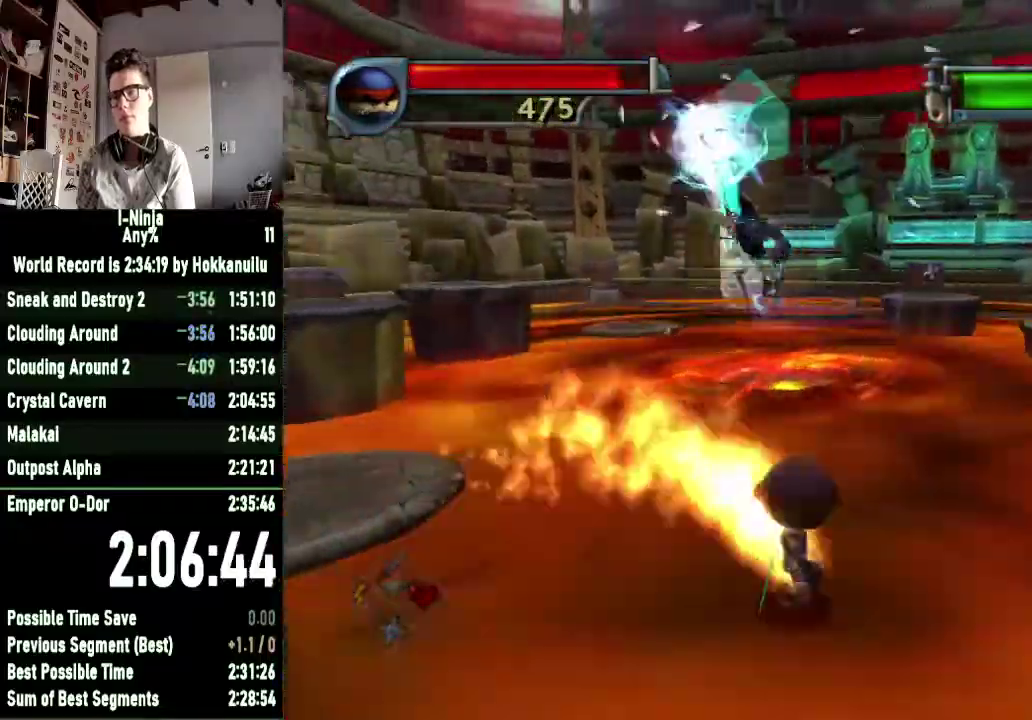
{"buttons": ["A"], "left_stick": "right", "right_stick": "center", "events": [[100, "A", "down"], [300, "A", "up"], [367, "A", "down"]]}
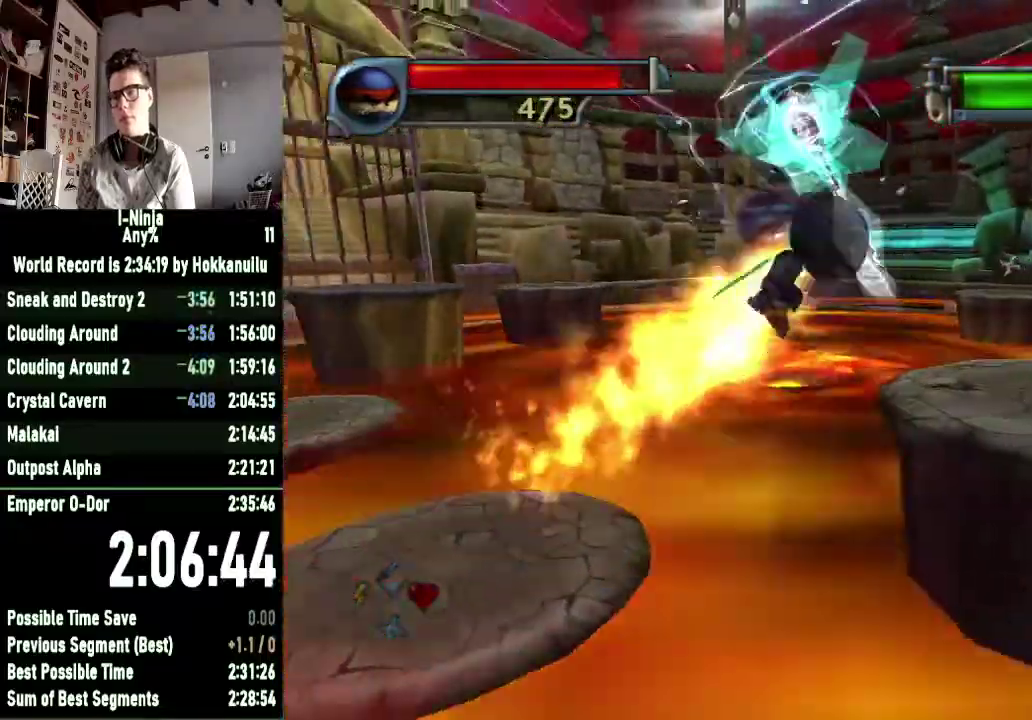
{"buttons": [], "left_stick": "right", "right_stick": "center", "events": [[33, "A", "up"]]}
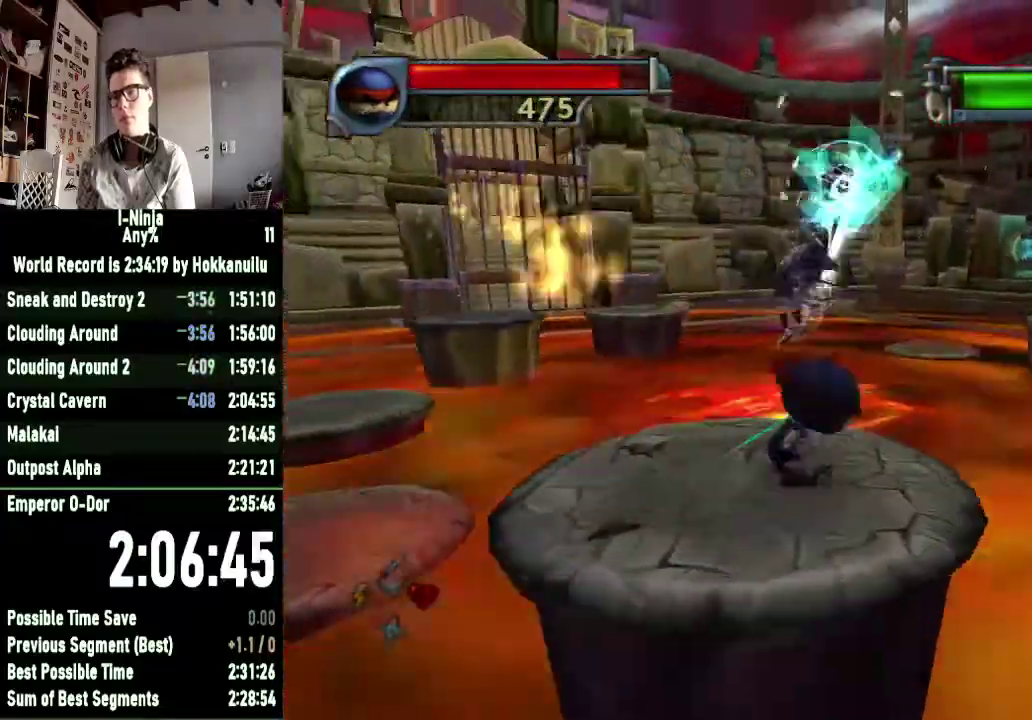
{"buttons": [], "left_stick": "right", "right_stick": "center", "events": [[100, "A", "down"], [233, "A", "up"]]}
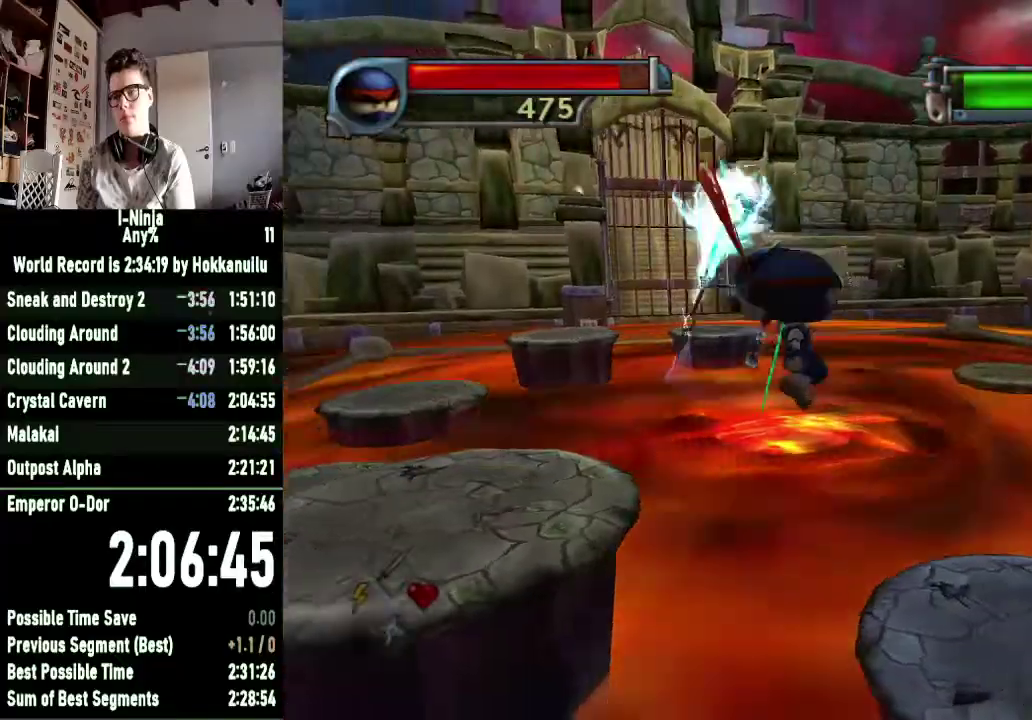
{"buttons": ["A"], "left_stick": "right", "right_stick": "center", "events": [[400, "A", "down"]]}
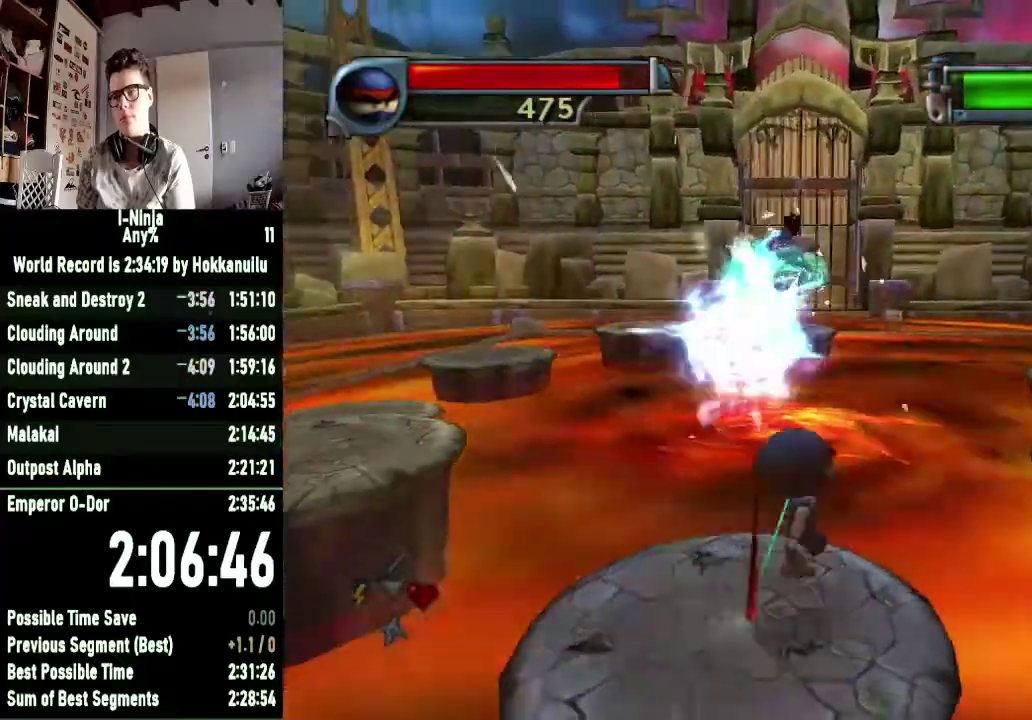
{"buttons": [], "left_stick": "right", "right_stick": "center", "events": [[67, "A", "up"], [133, "A", "down"], [267, "A", "up"]]}
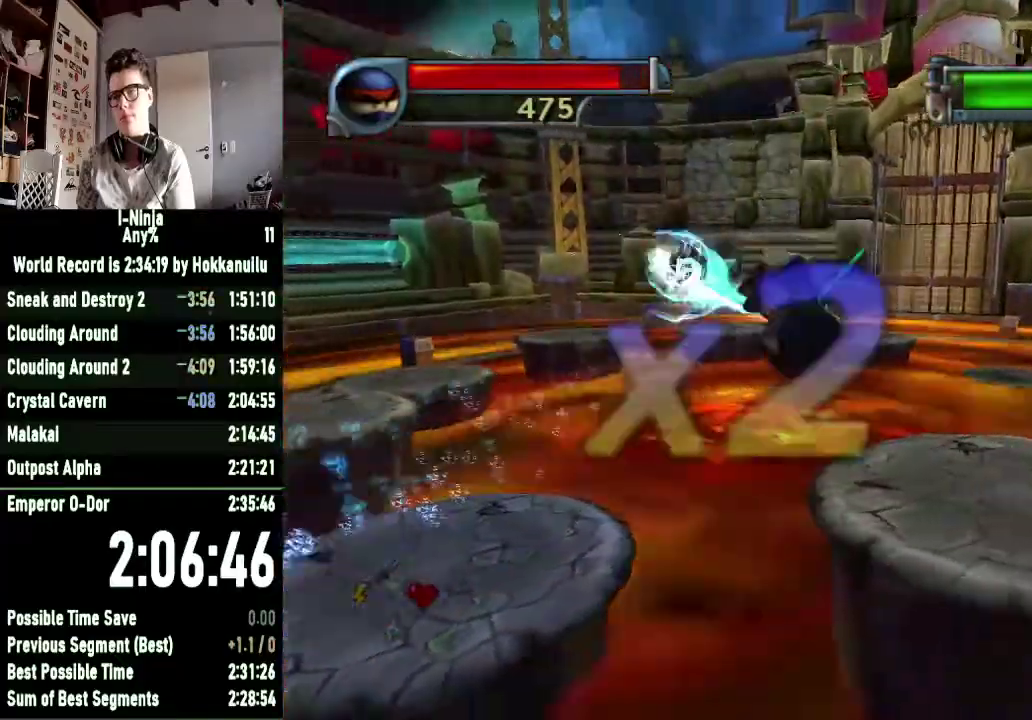
{"buttons": ["A"], "left_stick": "right", "right_stick": "center", "events": [[467, "A", "down"]]}
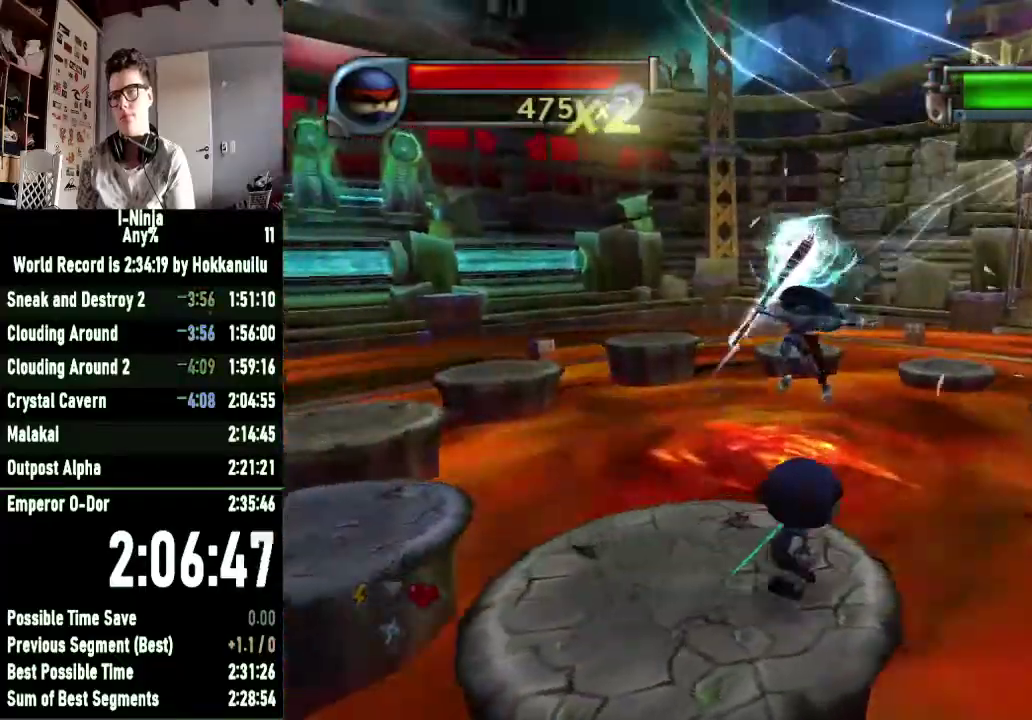
{"buttons": [], "left_stick": "right", "right_stick": "center", "events": [[167, "A", "up"]]}